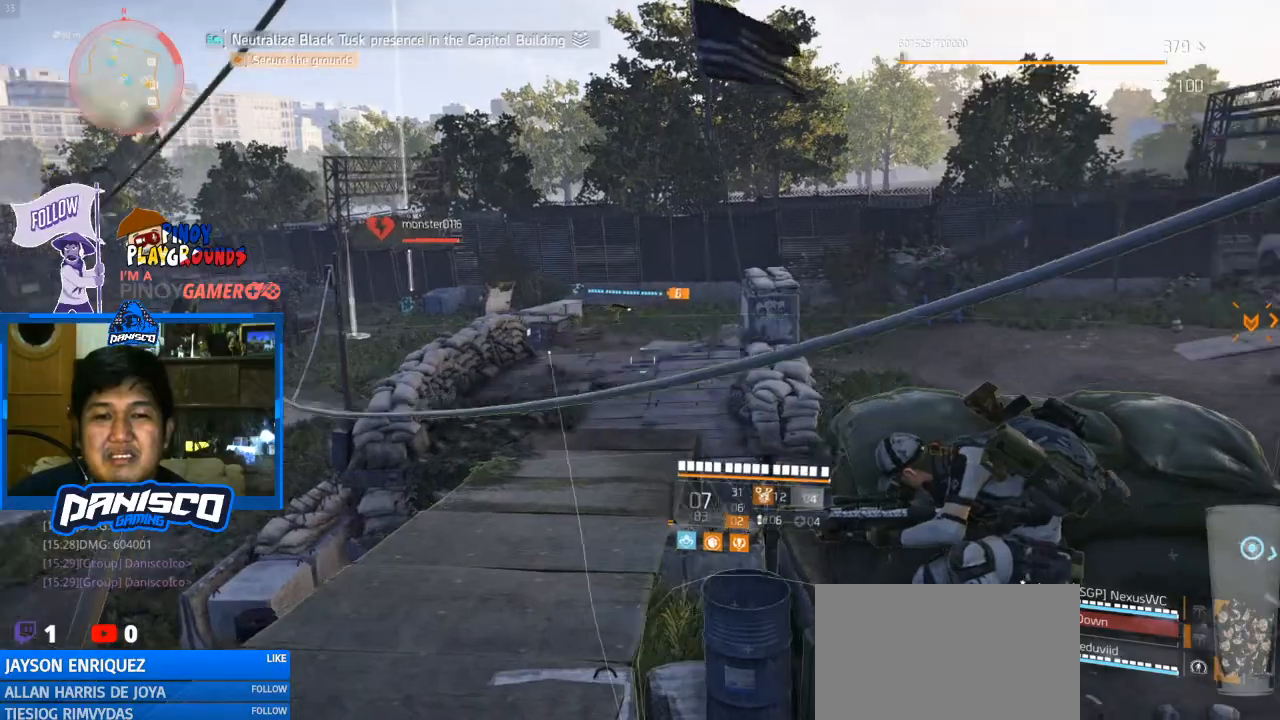
Gameplay with keyboard and mouse; each line is a JSON object with the keys and mouse buttons held at the frame after it. "events" lists presses ("down") and releases ("up") of "1", "2", "3", "4", "5", "a", "alt", "c", "caps_lock", "ctrl", "d", "e", "f", "g", "q", "r", "s", "shift", "space", "t", "tab", "v", "w", "x", "z", "mouse_left", "mouse_wheel" and "mouse_right" between this image and that frame as [ms after this image, input, new state], when the widget could be followed in between. "mouse_left", "mouse_wheel", "mouse_right" = the "left", "wheel", "right" buttons of the "mouse" list. No other keys are recorded. "wheel" means that the mouse wheel is clicked or scrolled. Not read: mouse_move.
{"keys": [], "mouse": [], "events": [[133, "d", "down"], [500, "d", "up"]]}
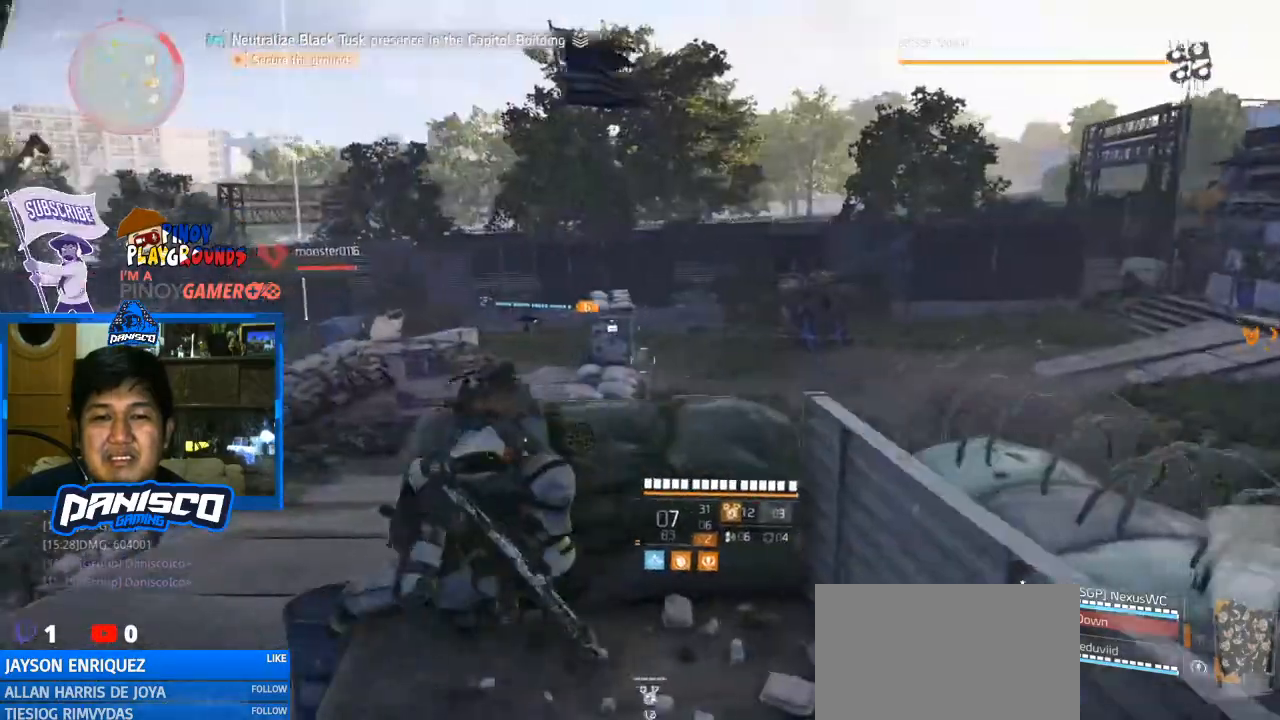
{"keys": [], "mouse": [], "events": []}
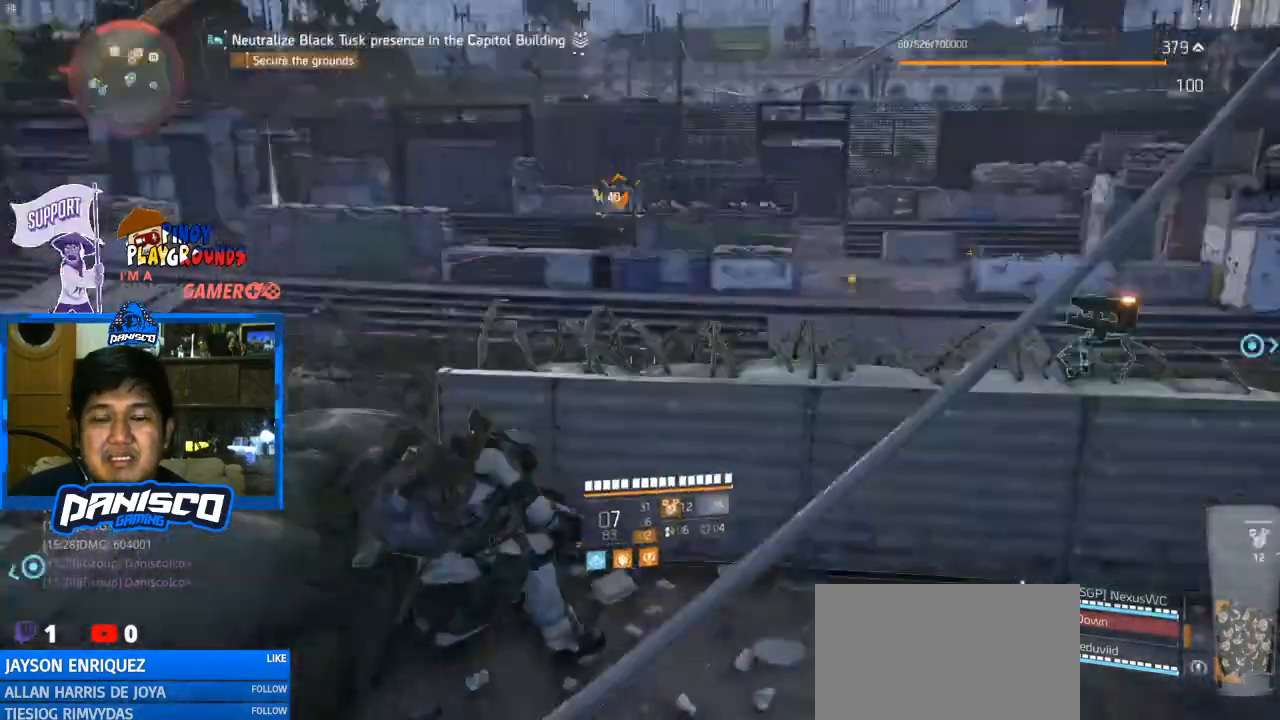
{"keys": ["w"], "mouse": [], "events": [[167, "d", "down"], [200, "w", "down"], [300, "d", "up"]]}
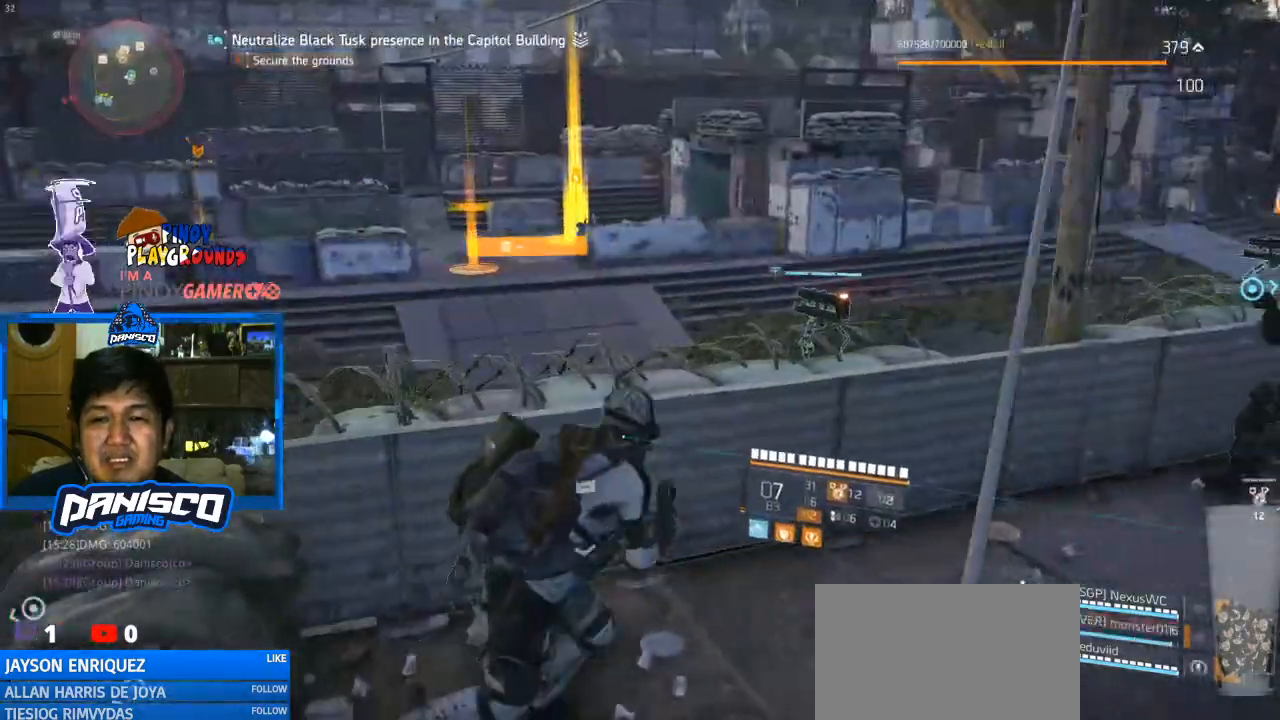
{"keys": ["space", "w"], "mouse": [], "events": [[500, "space", "down"]]}
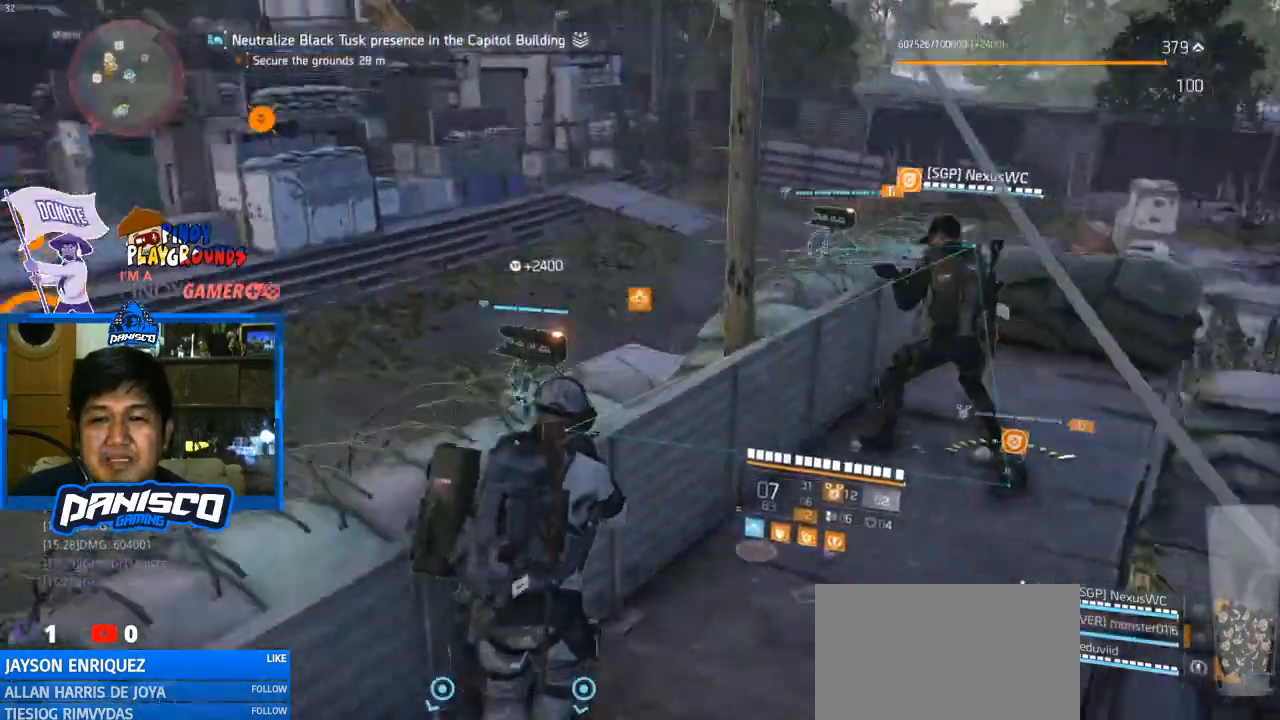
{"keys": [], "mouse": [], "events": [[100, "w", "up"], [133, "space", "up"]]}
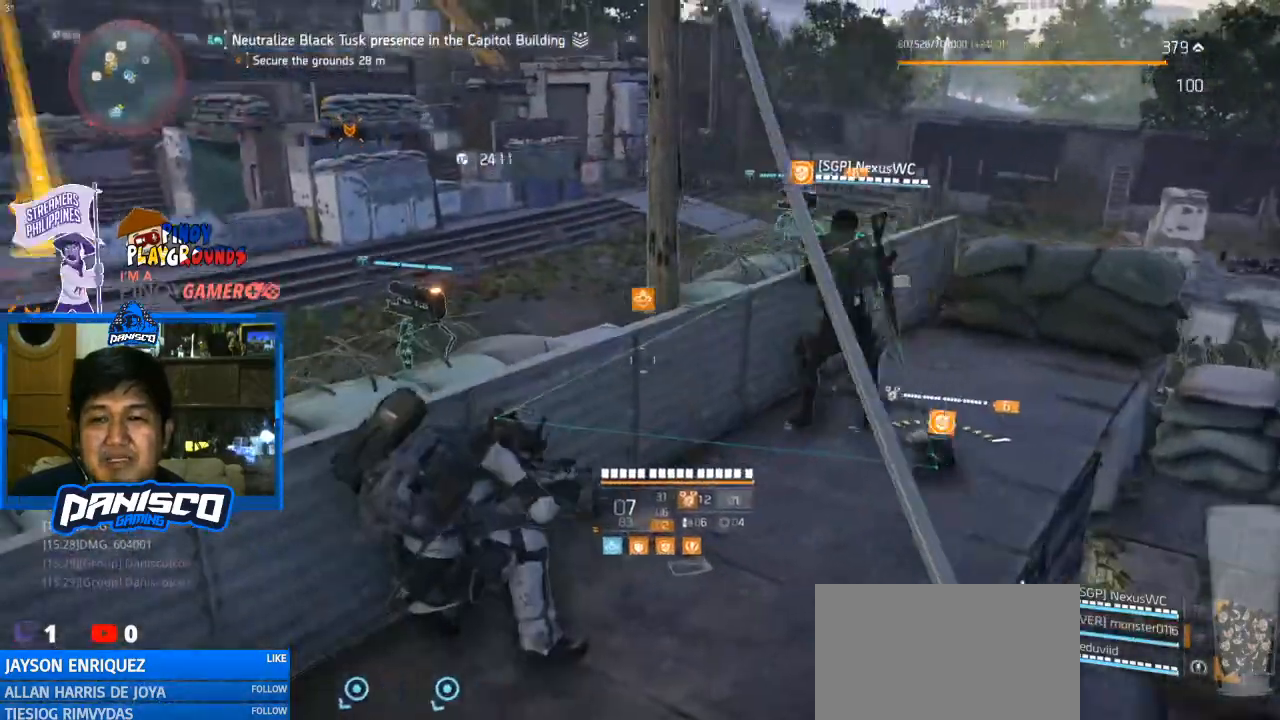
{"keys": [], "mouse": [], "events": []}
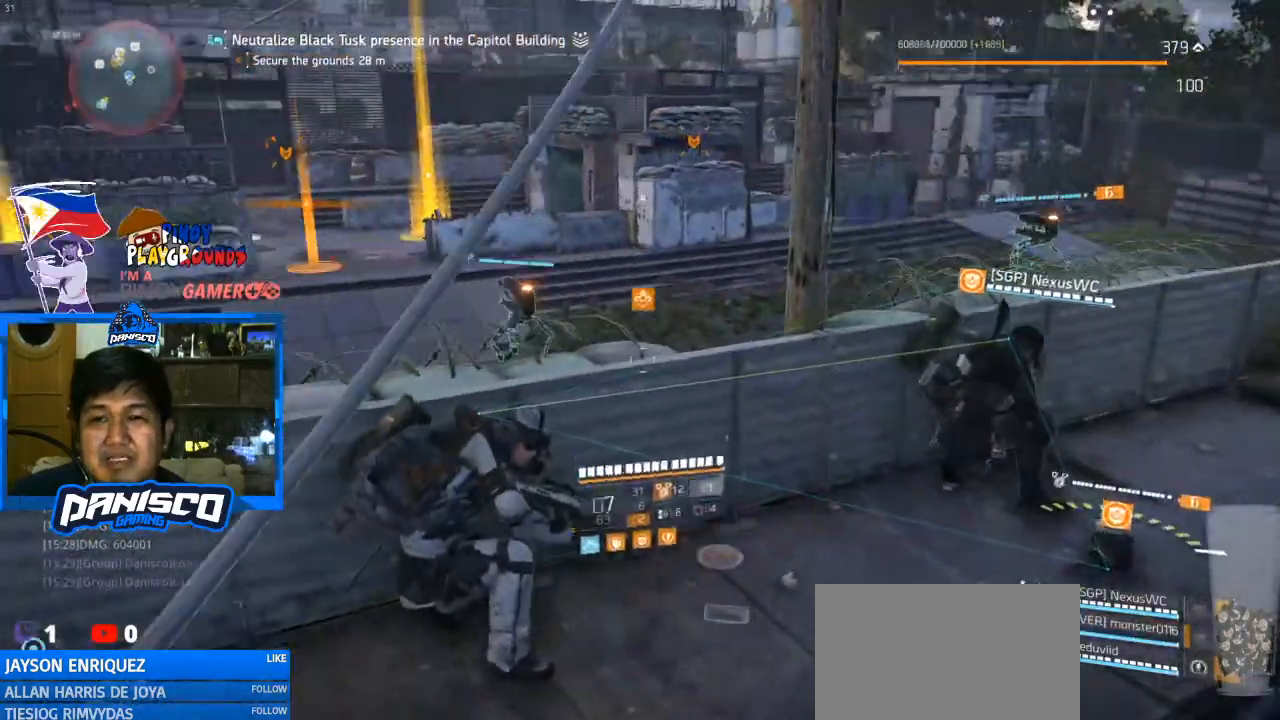
{"keys": [], "mouse": [], "events": []}
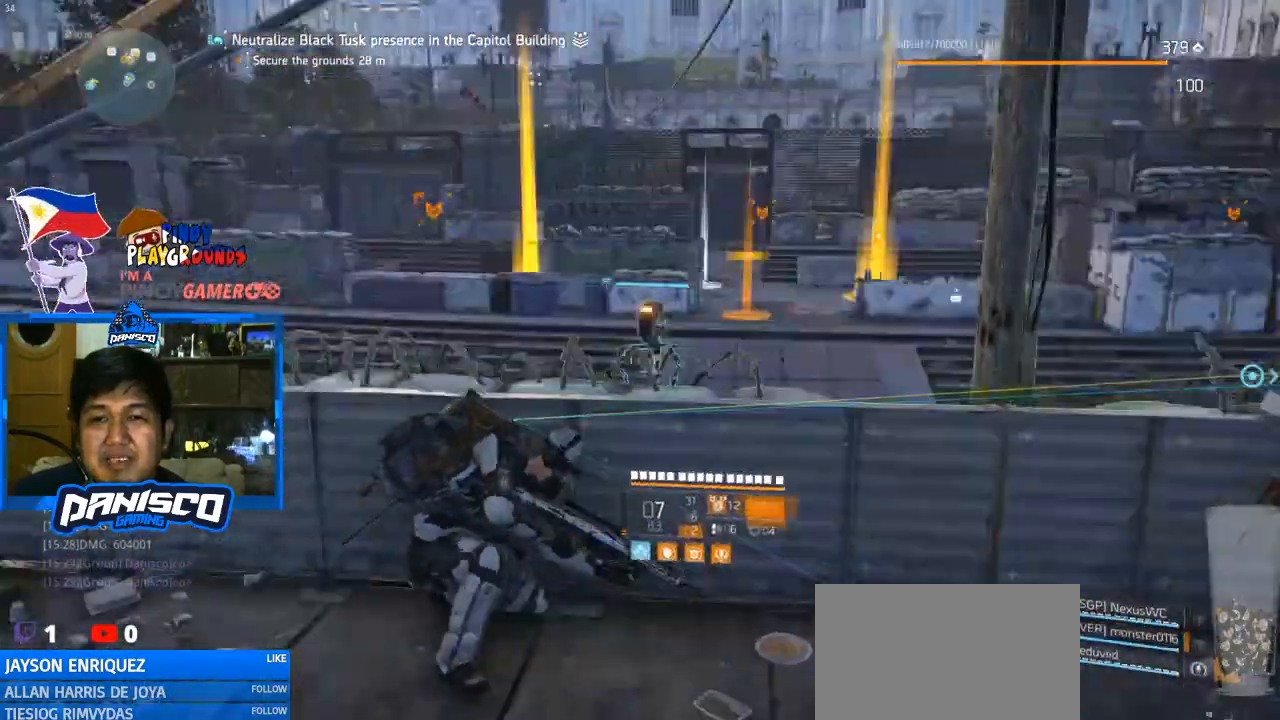
{"keys": [], "mouse": [], "events": []}
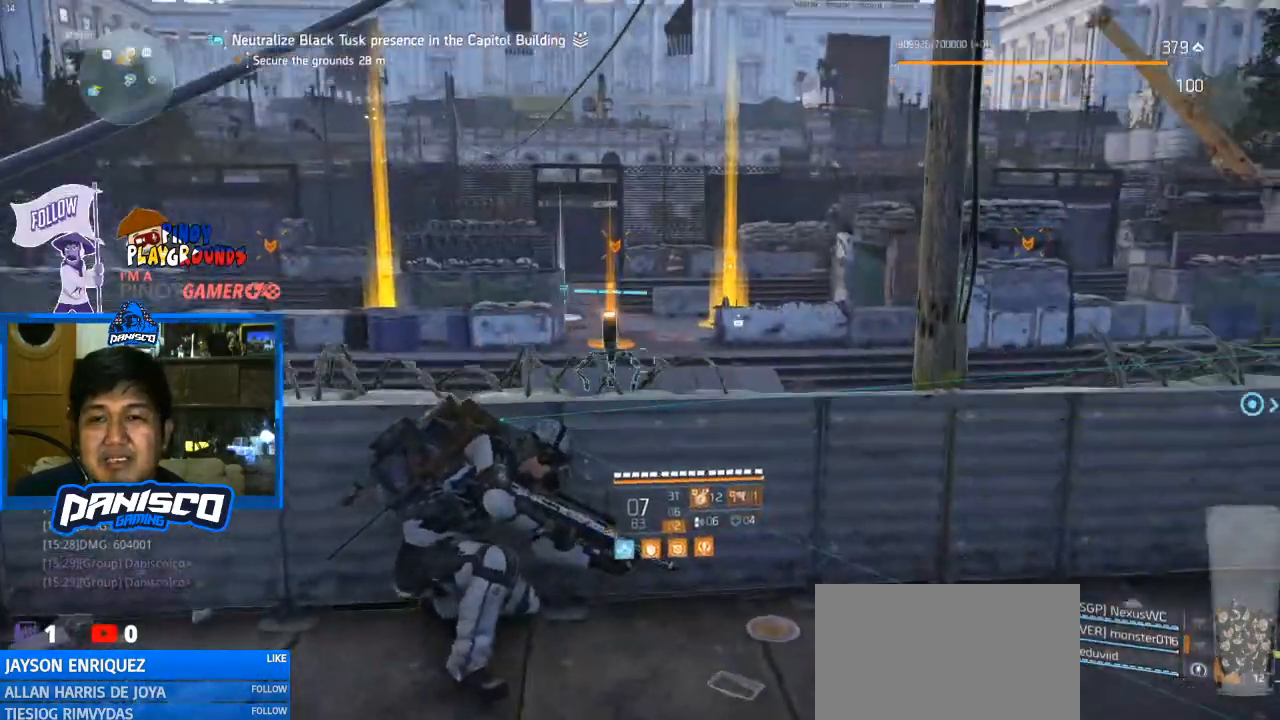
{"keys": ["d", "s"], "mouse": [], "events": [[400, "d", "down"], [433, "s", "down"]]}
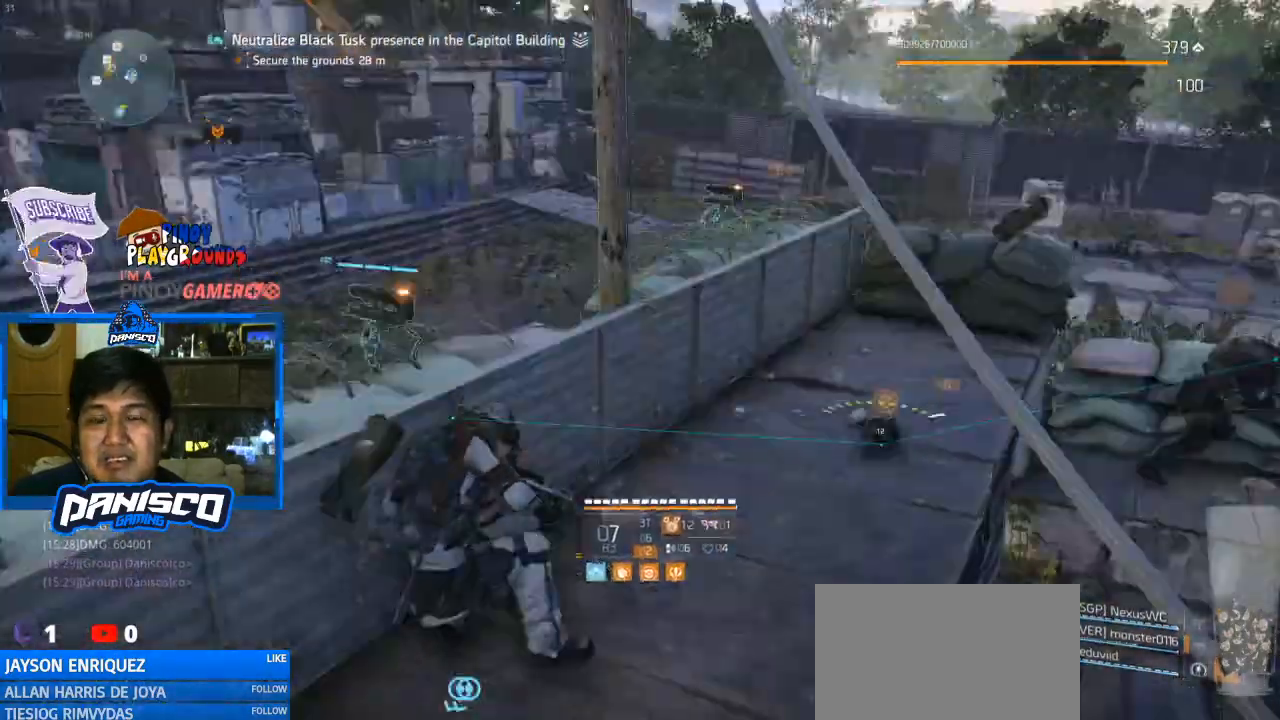
{"keys": ["w"], "mouse": [], "events": [[100, "s", "up"], [200, "d", "up"], [200, "s", "down"], [200, "w", "down"], [233, "s", "up"], [267, "w", "up"], [467, "w", "down"]]}
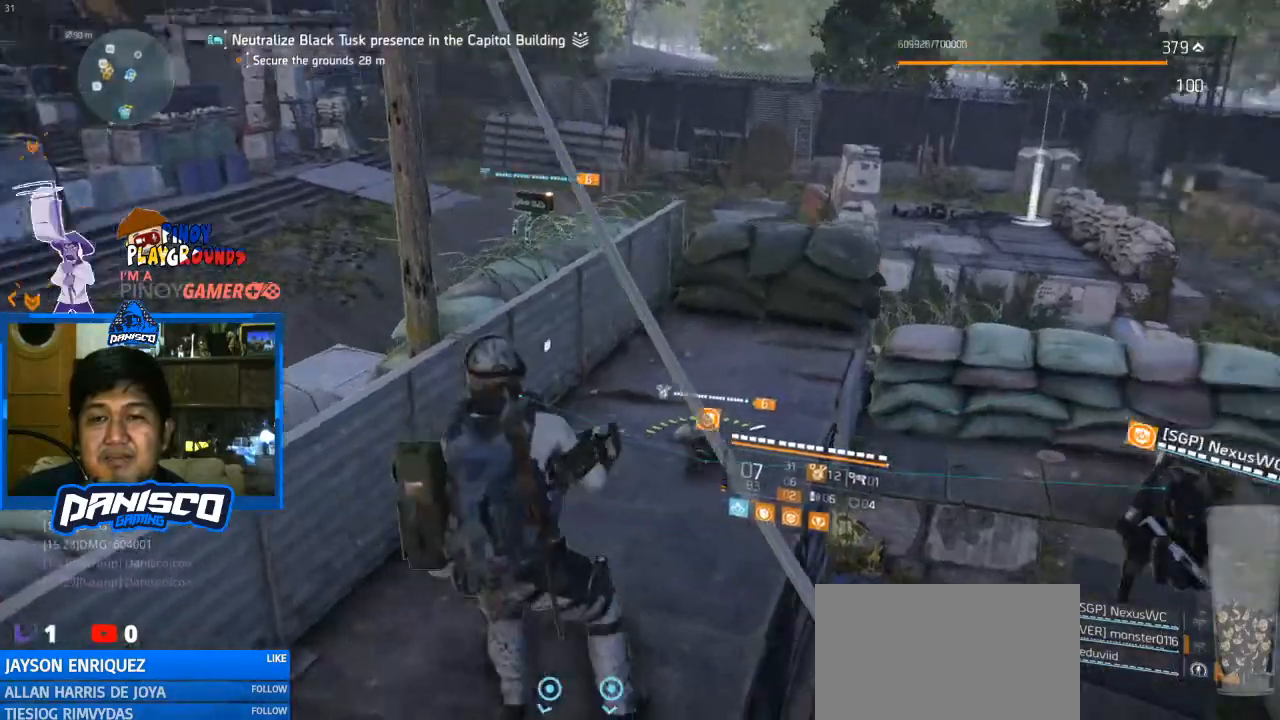
{"keys": [], "mouse": [], "events": [[367, "w", "up"]]}
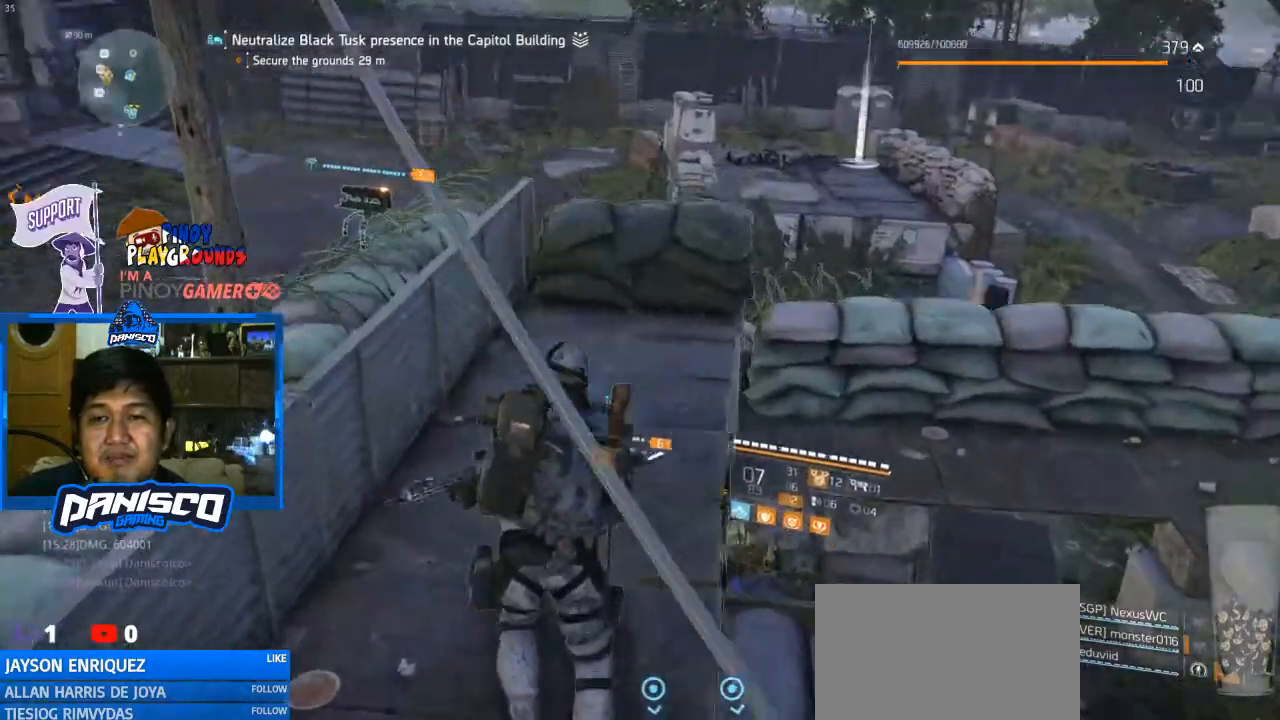
{"keys": [], "mouse": [], "events": []}
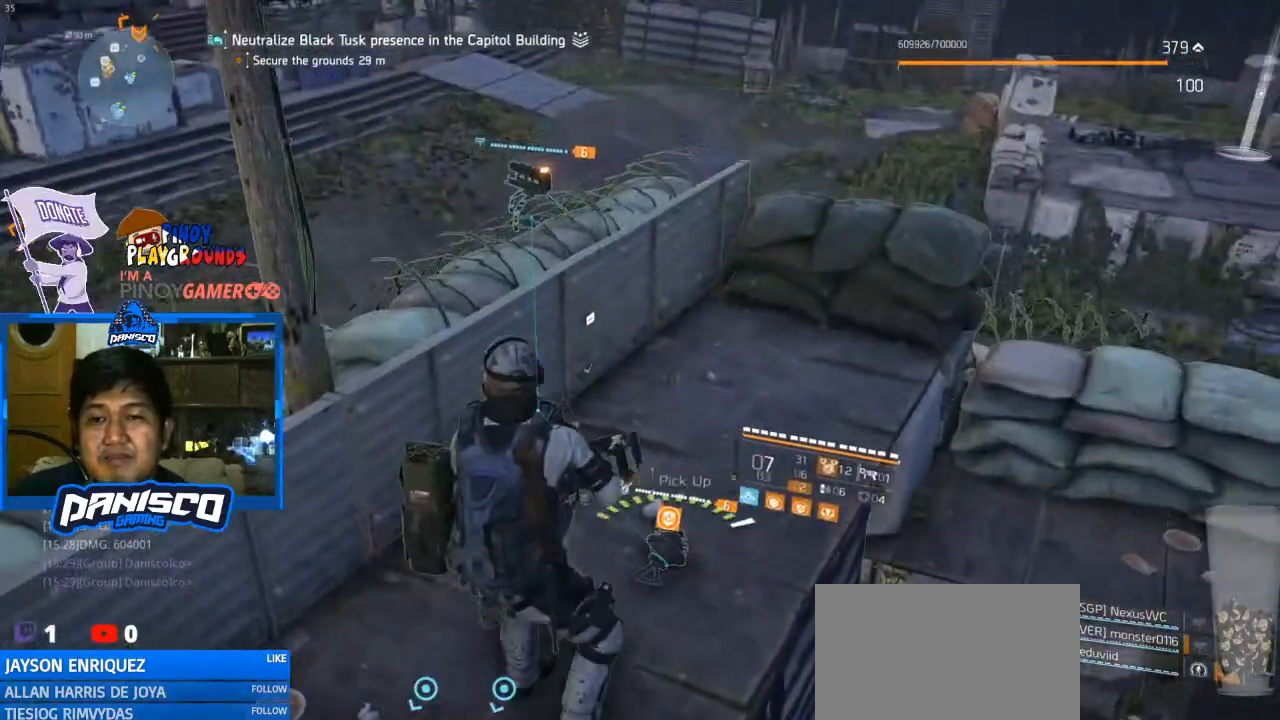
{"keys": ["q"], "mouse": [], "events": [[367, "q", "down"]]}
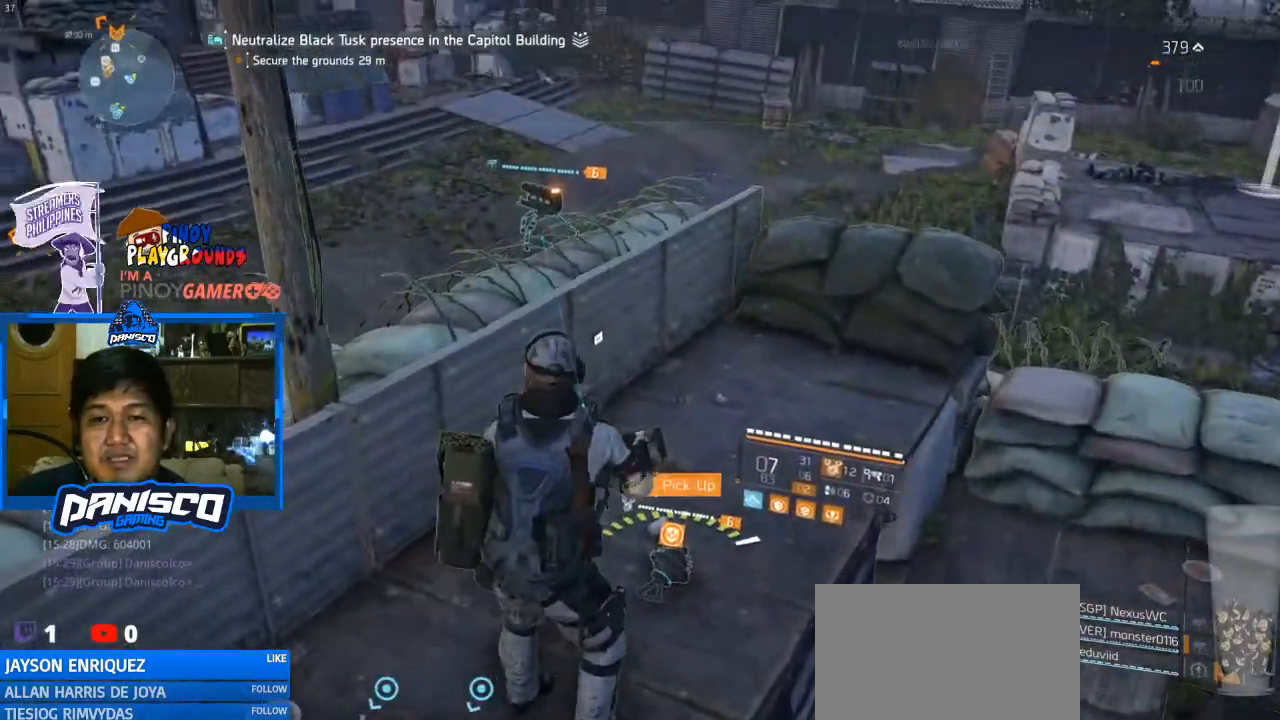
{"keys": ["q"], "mouse": [], "events": []}
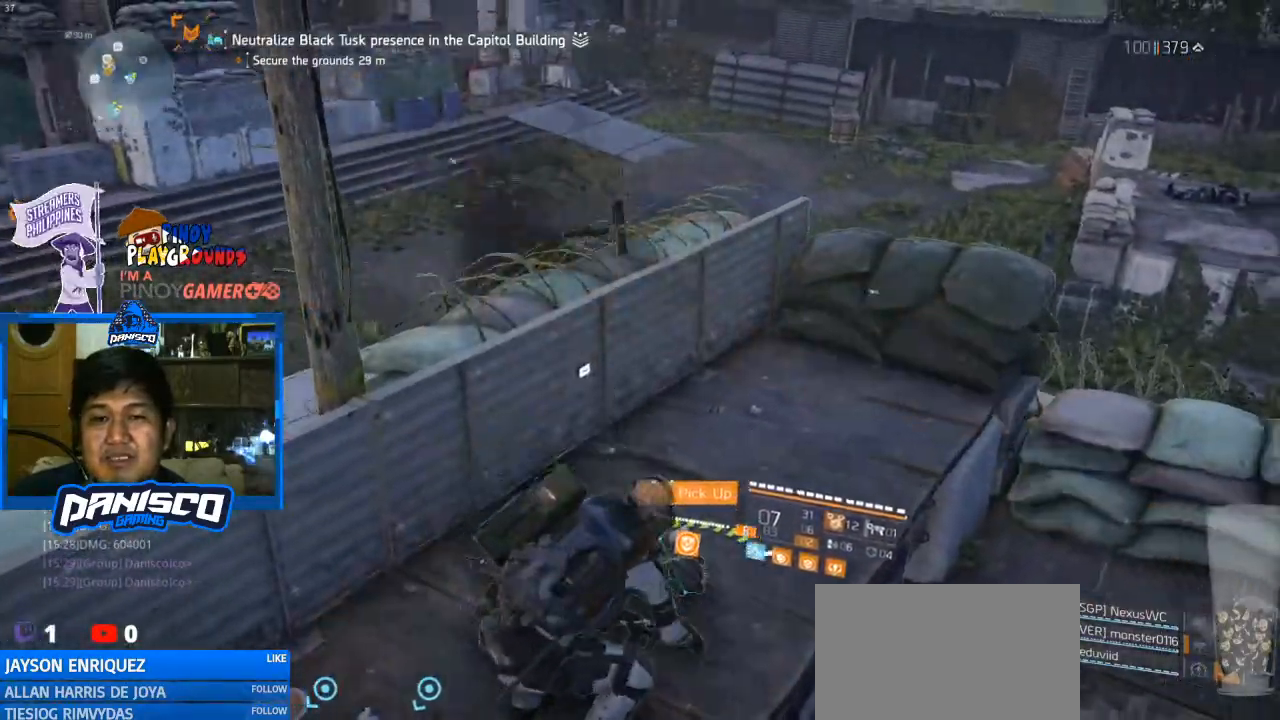
{"keys": ["d", "w"], "mouse": [], "events": [[267, "d", "down"], [267, "q", "up"], [400, "w", "down"]]}
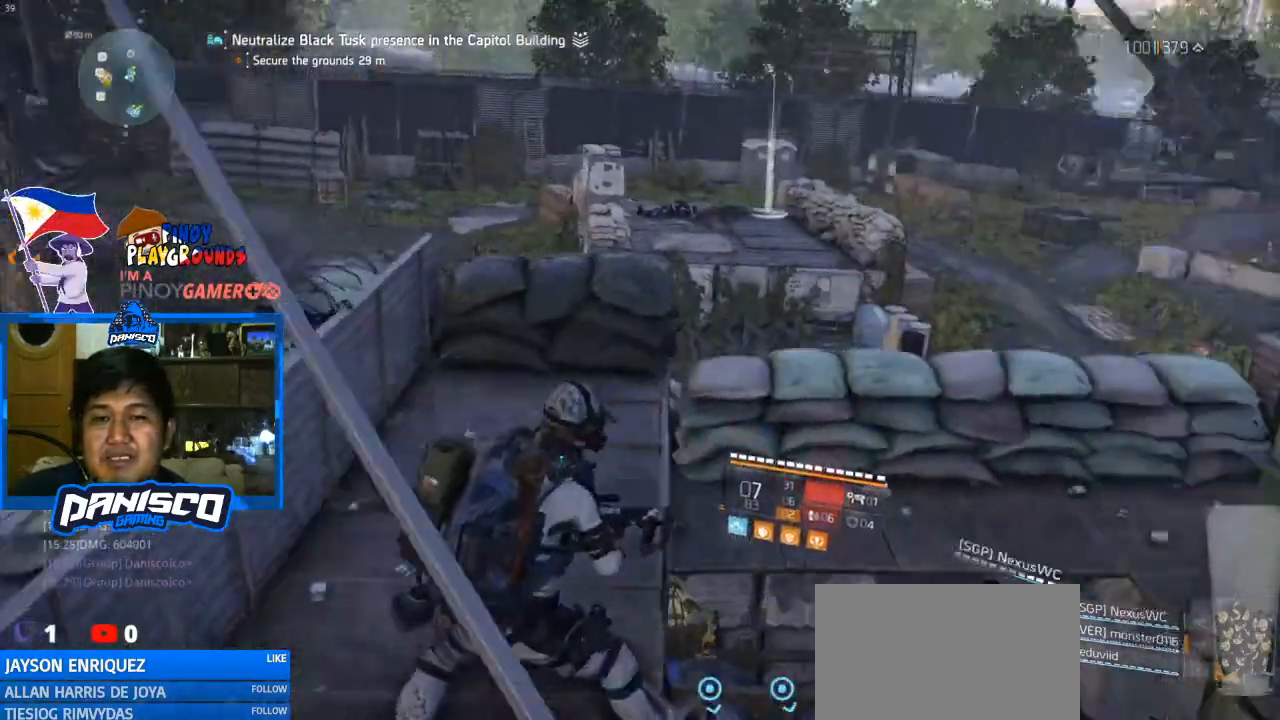
{"keys": ["w"], "mouse": [], "events": [[33, "d", "up"]]}
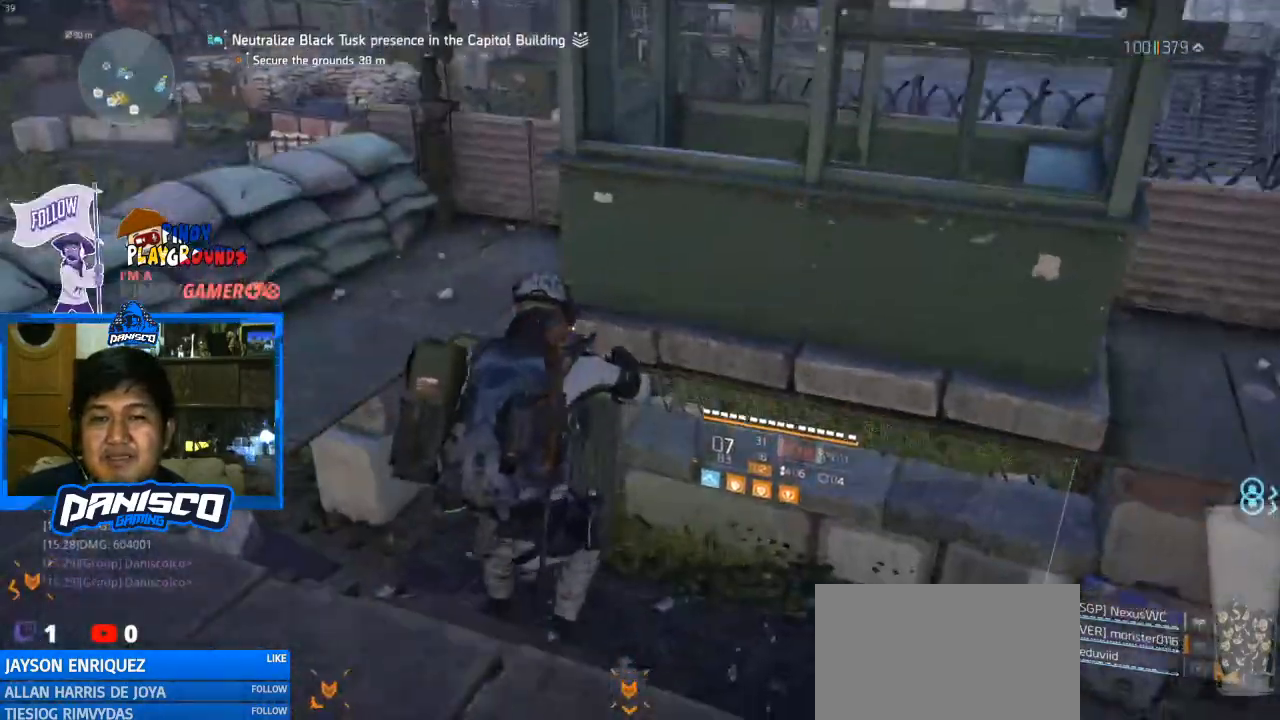
{"keys": ["w"], "mouse": [], "events": []}
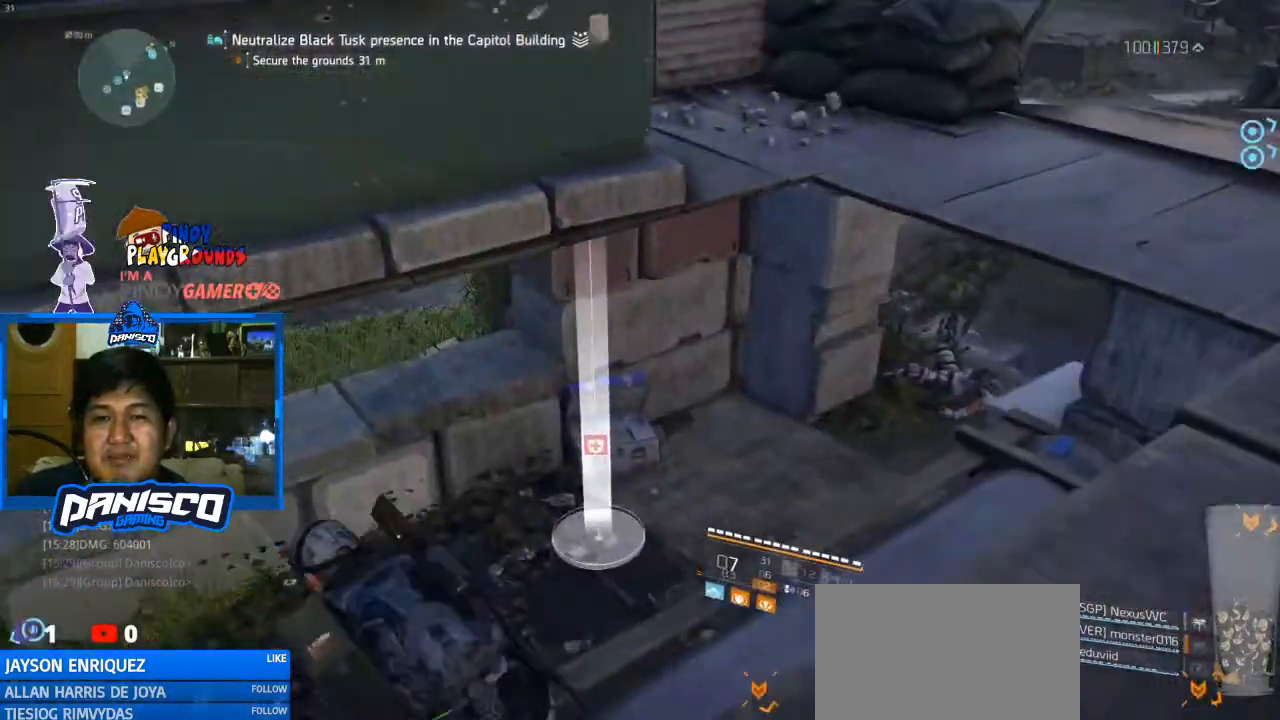
{"keys": ["w"], "mouse": [], "events": []}
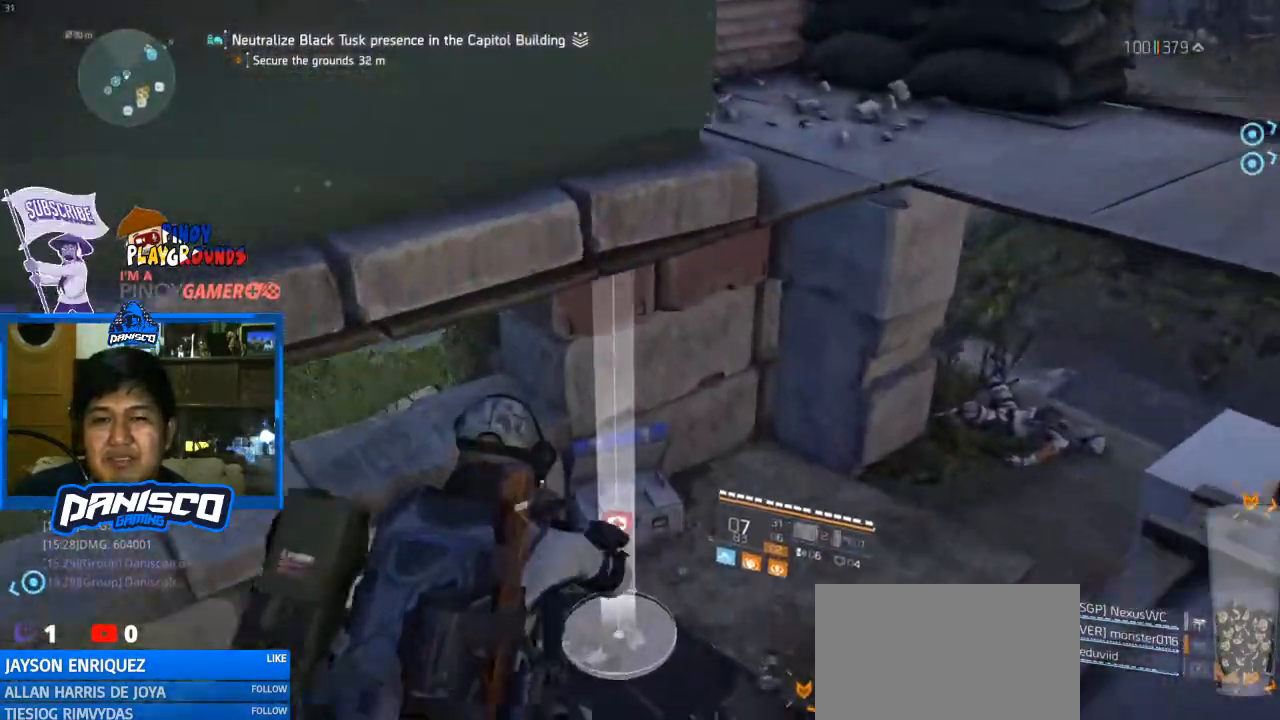
{"keys": ["w"], "mouse": [], "events": []}
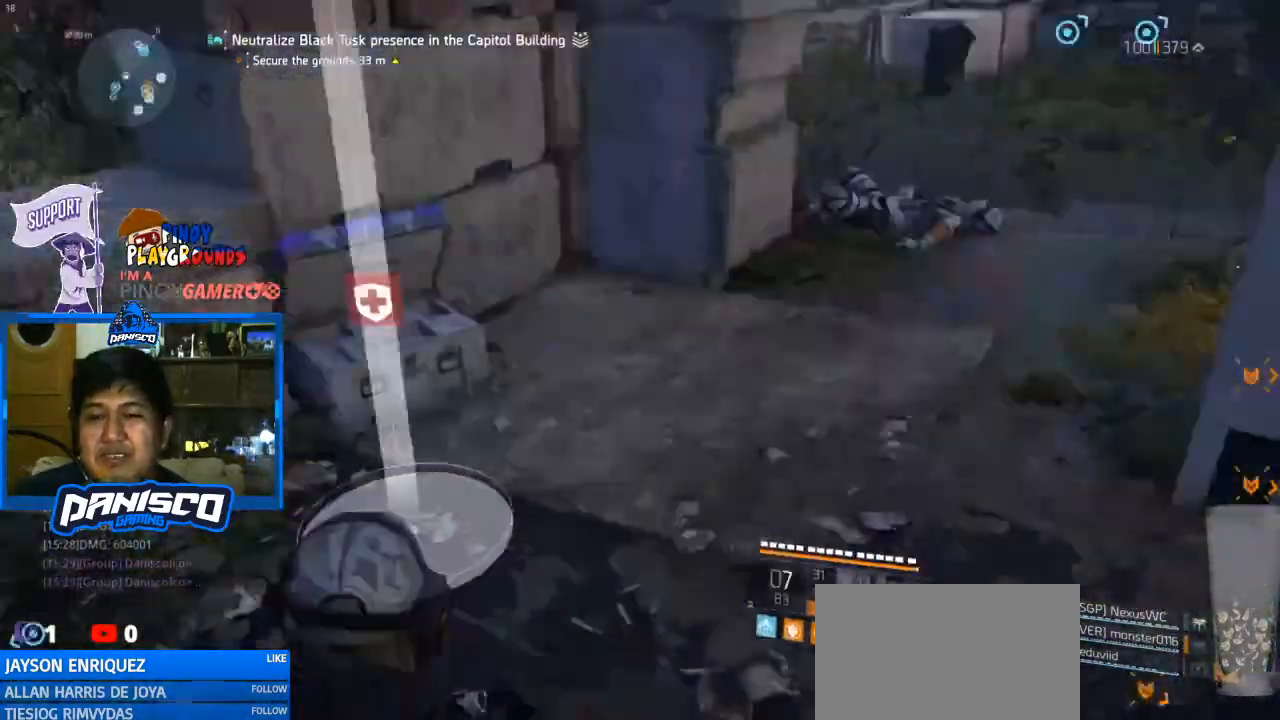
{"keys": ["w"], "mouse": [], "events": []}
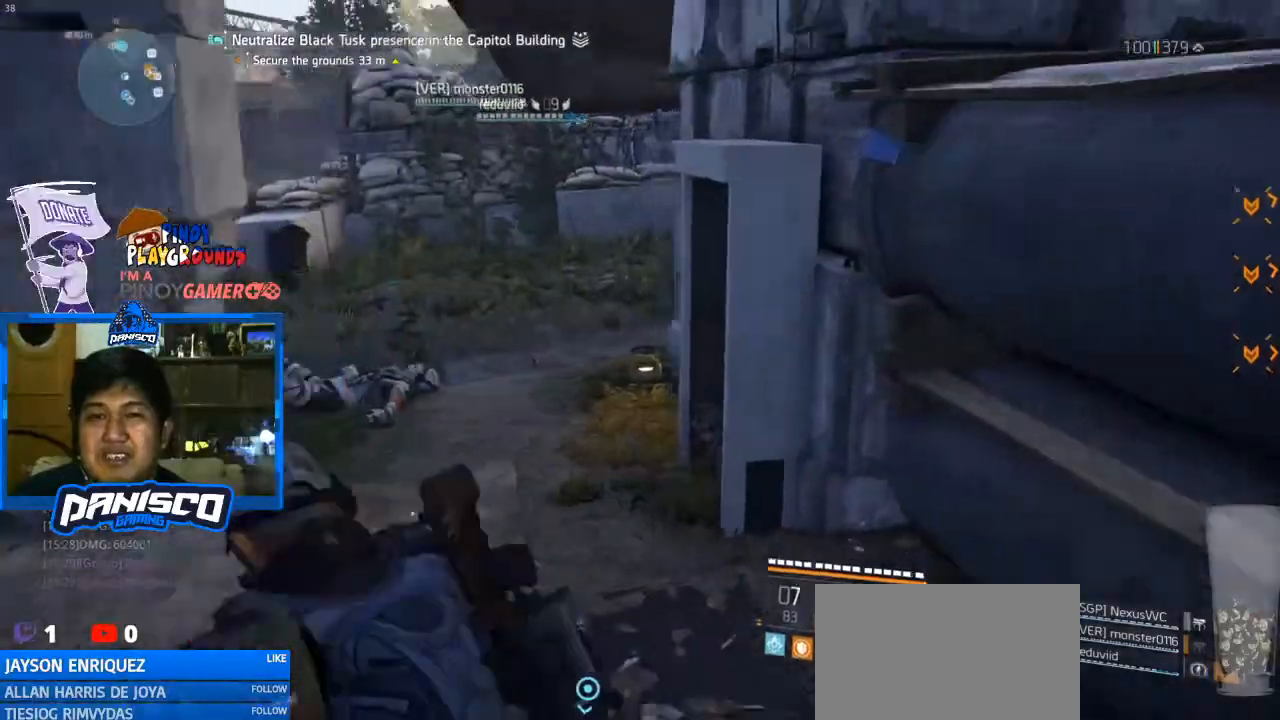
{"keys": ["w"], "mouse": [], "events": [[100, "shift", "down"], [300, "shift", "up"]]}
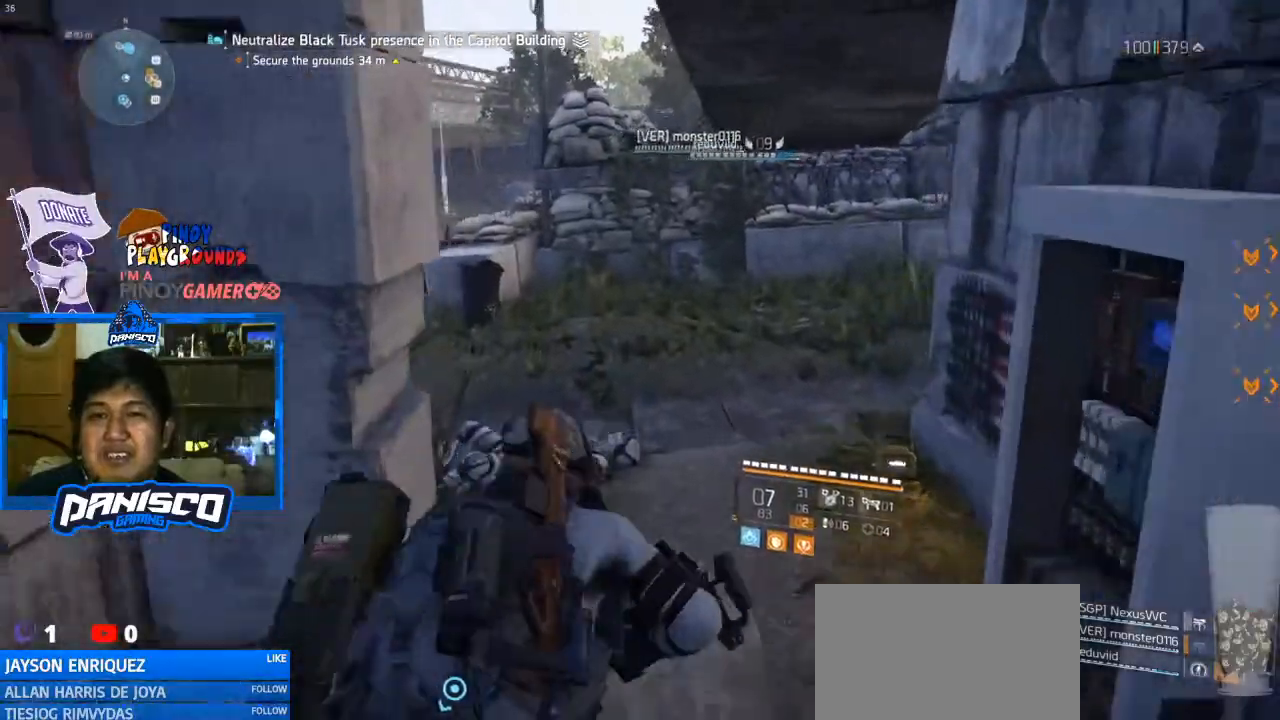
{"keys": ["w"], "mouse": [], "events": []}
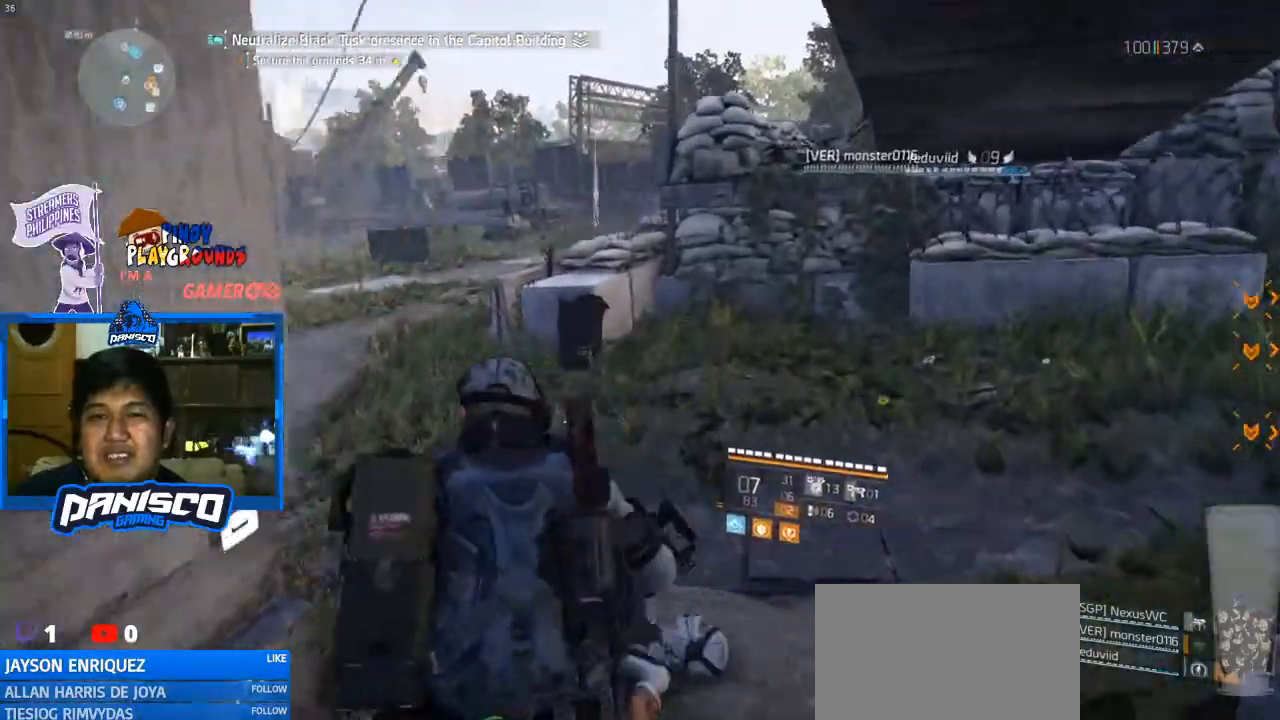
{"keys": ["a", "w"], "mouse": [], "events": [[300, "a", "down"]]}
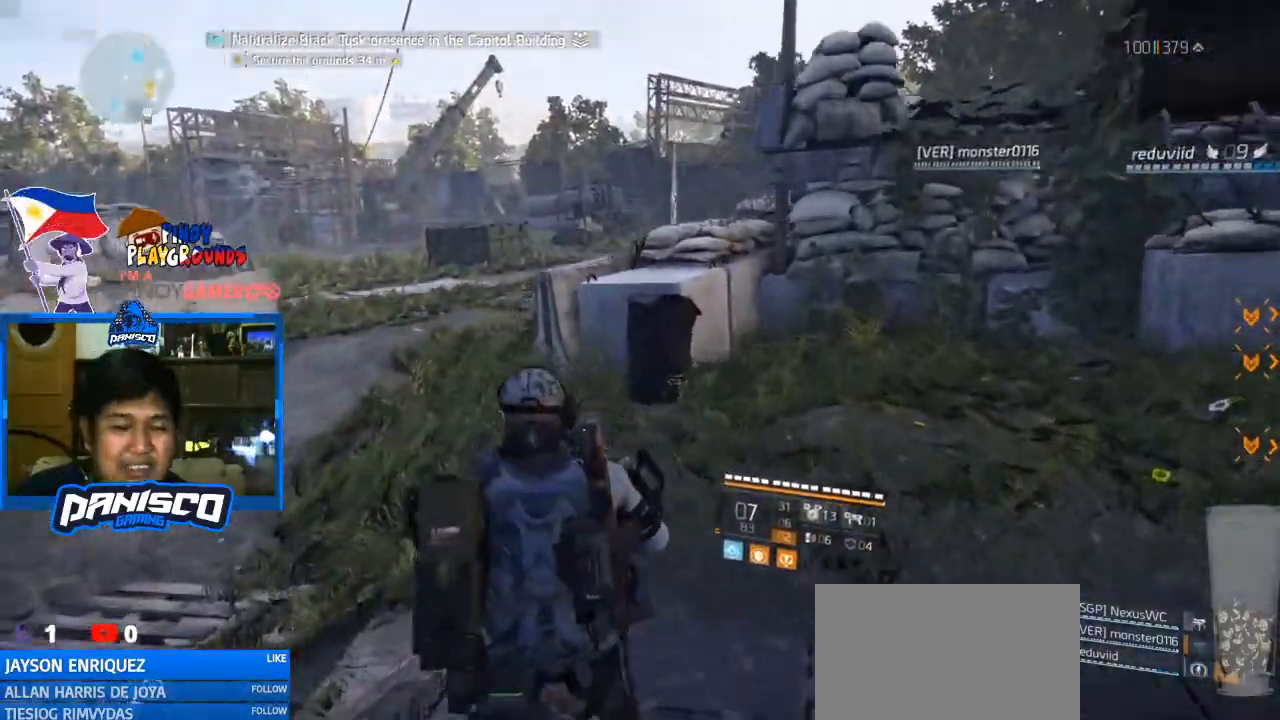
{"keys": ["a", "w"], "mouse": [], "events": []}
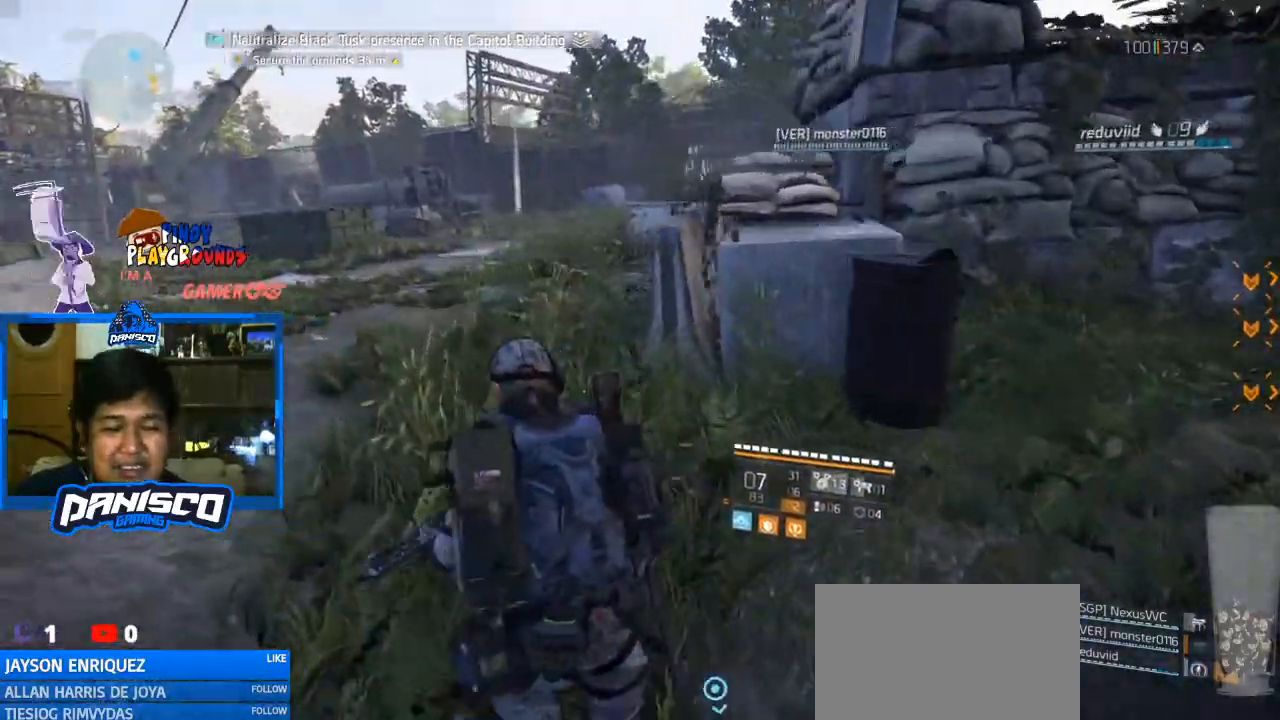
{"keys": ["a", "w"], "mouse": [], "events": []}
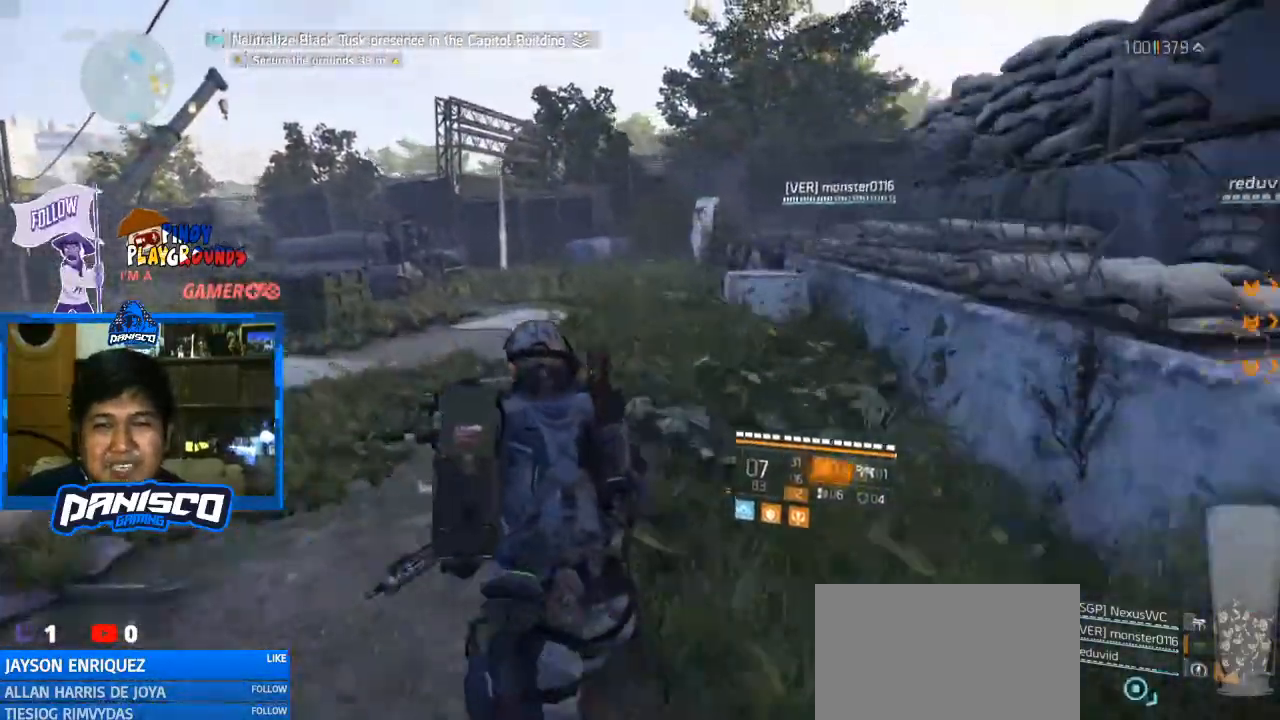
{"keys": ["w"], "mouse": [], "events": [[67, "a", "up"]]}
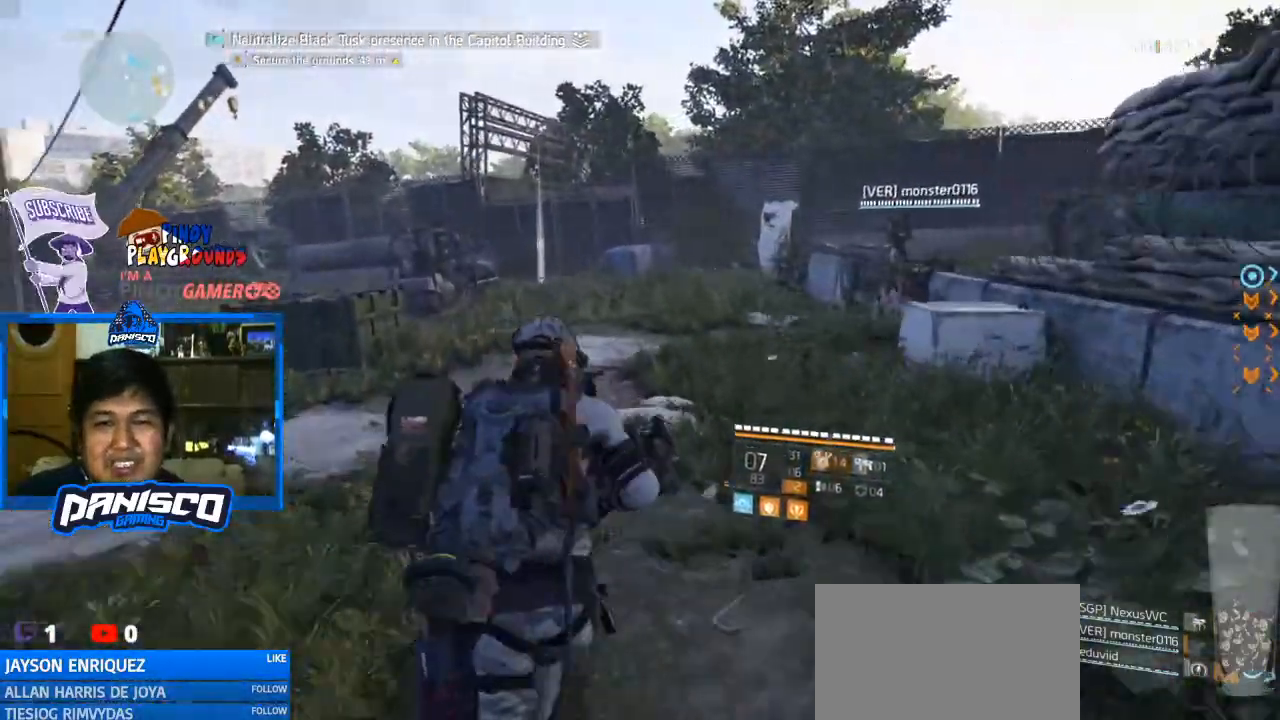
{"keys": ["w"], "mouse": [], "events": []}
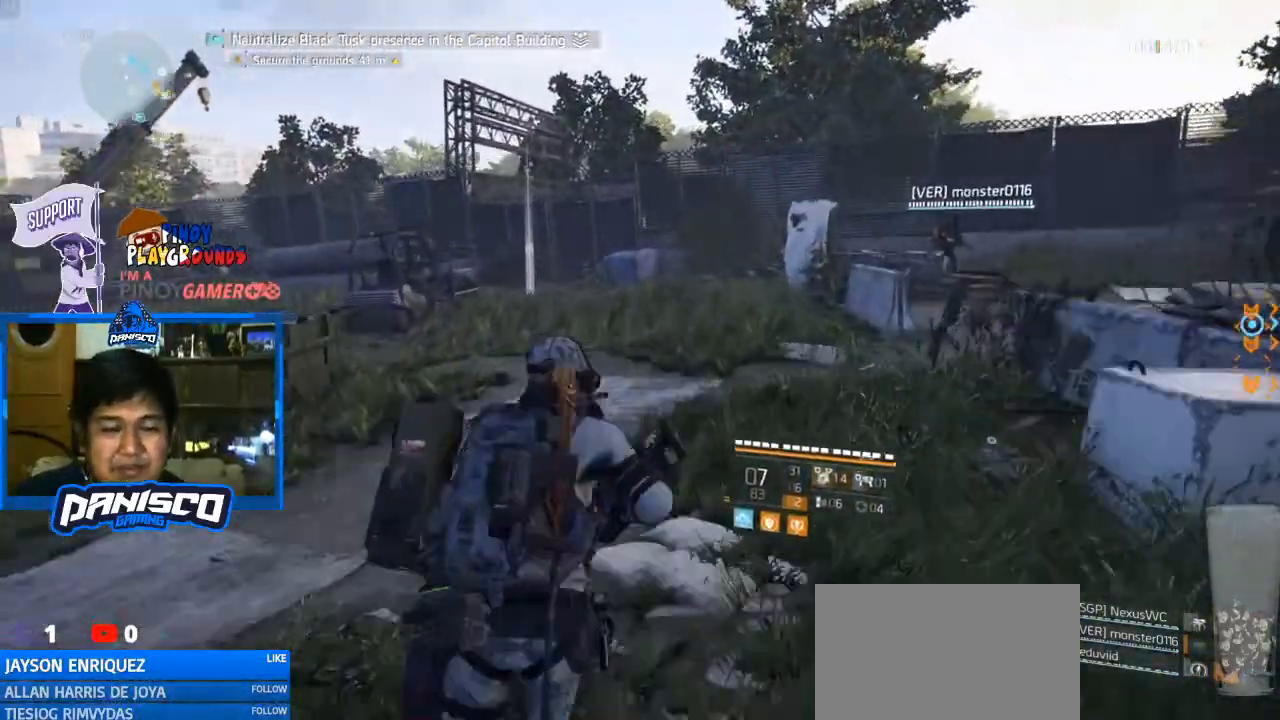
{"keys": ["w"], "mouse": [], "events": []}
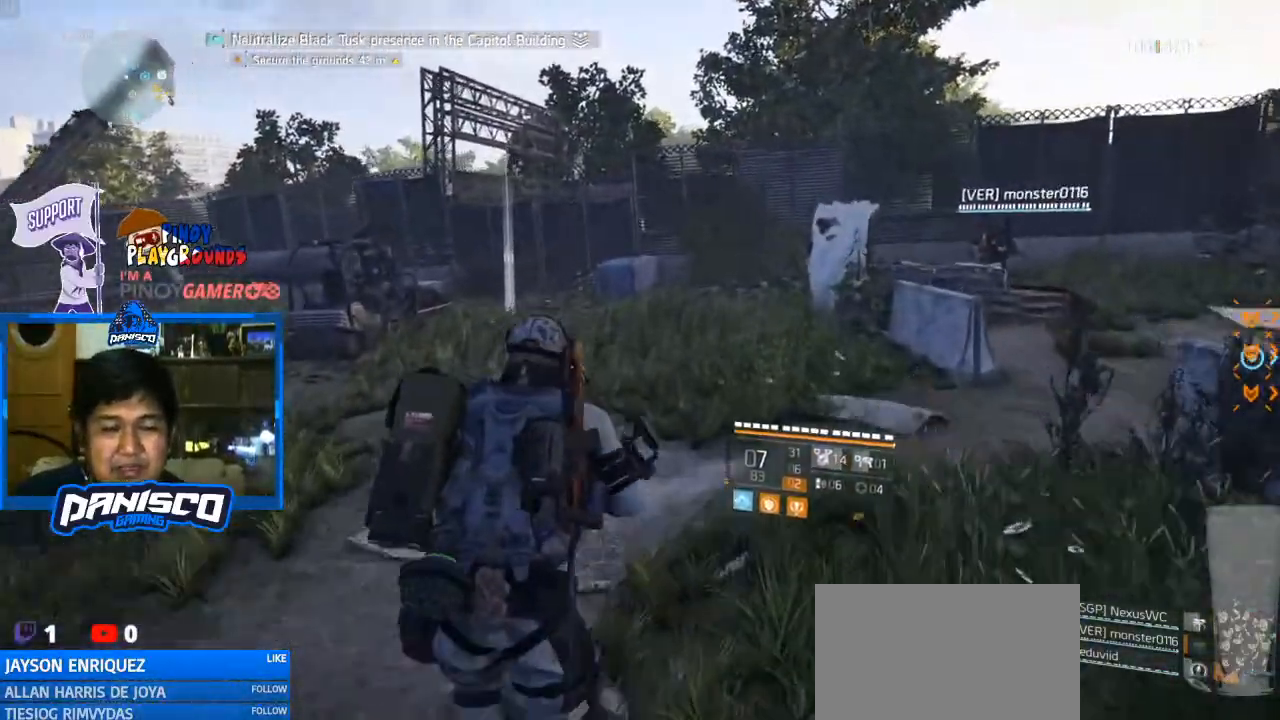
{"keys": ["w"], "mouse": [], "events": []}